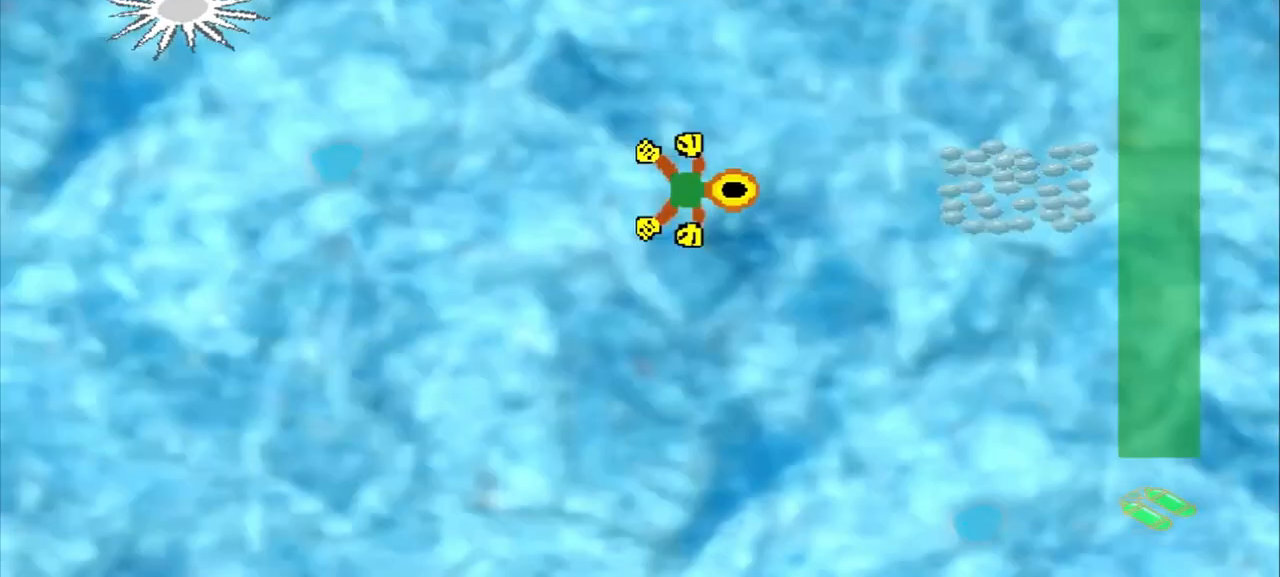
Gameplay with a controller (PlayStation layout); each line is a JSON object with the inputs held at the frame after it. "events" lists button and stick changes between this image and that frame as [ms after this image, input, new state], when the widget could be followed in between. Not read: L2 L3 R2 R3 right_stick.
{"buttons": ["CROSS"], "left_stick": "right", "events": [[375, "CROSS", "down"]]}
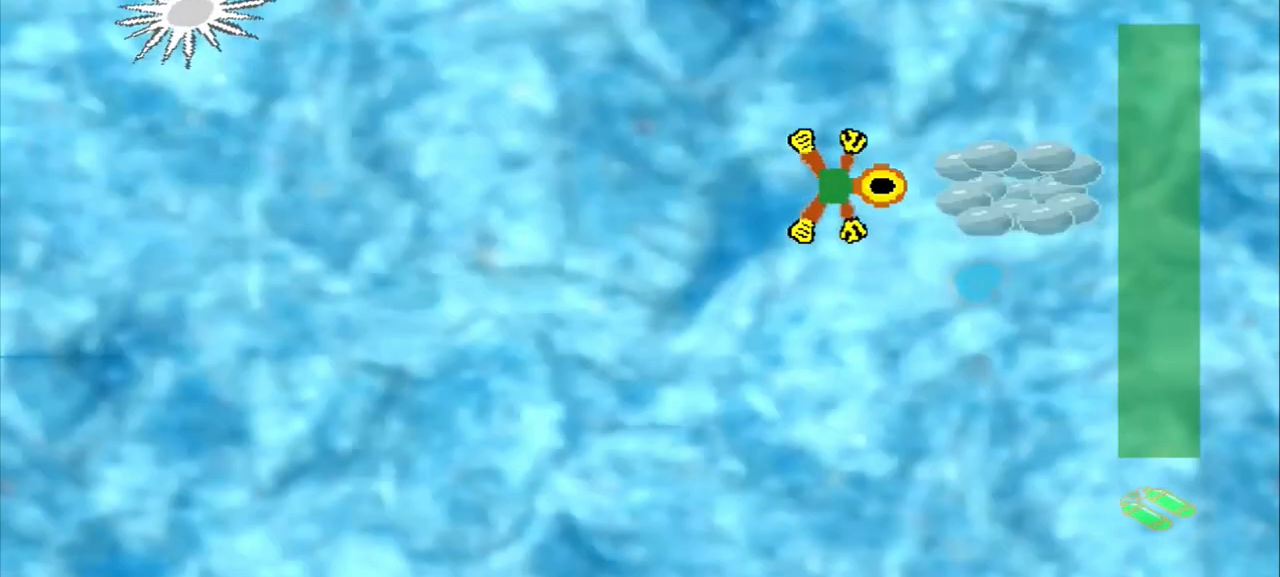
{"buttons": [], "left_stick": "left", "events": [[83, "CROSS", "up"], [167, "left_stick", "center"], [292, "left_stick", "down-left"], [500, "left_stick", "left"]]}
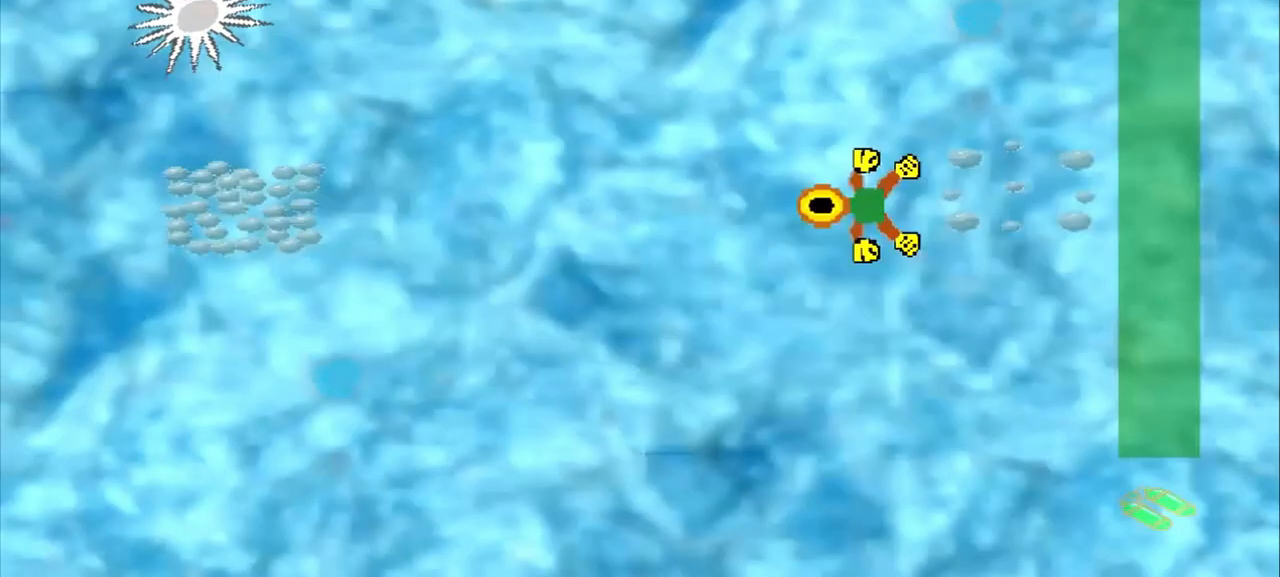
{"buttons": [], "left_stick": "left", "events": []}
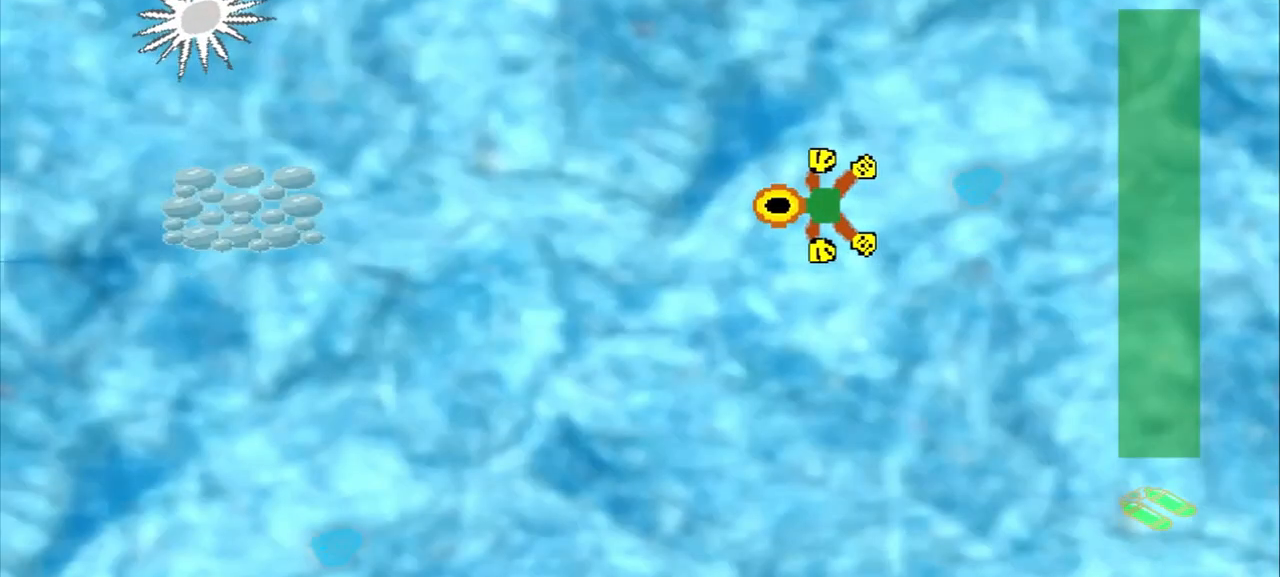
{"buttons": [], "left_stick": "left", "events": []}
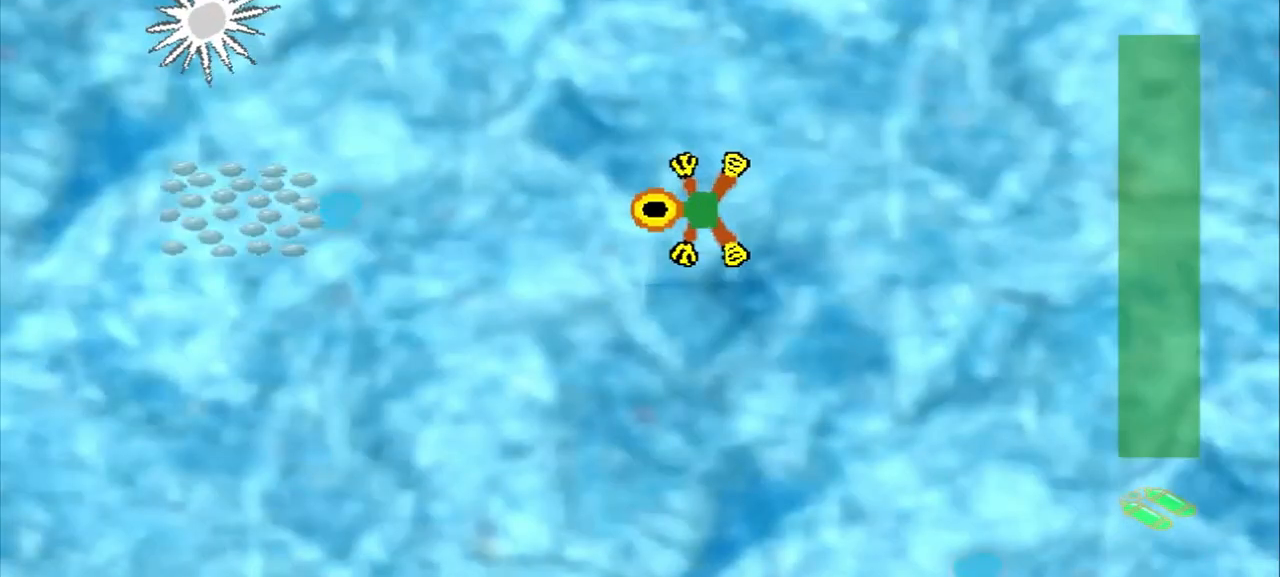
{"buttons": [], "left_stick": "left", "events": []}
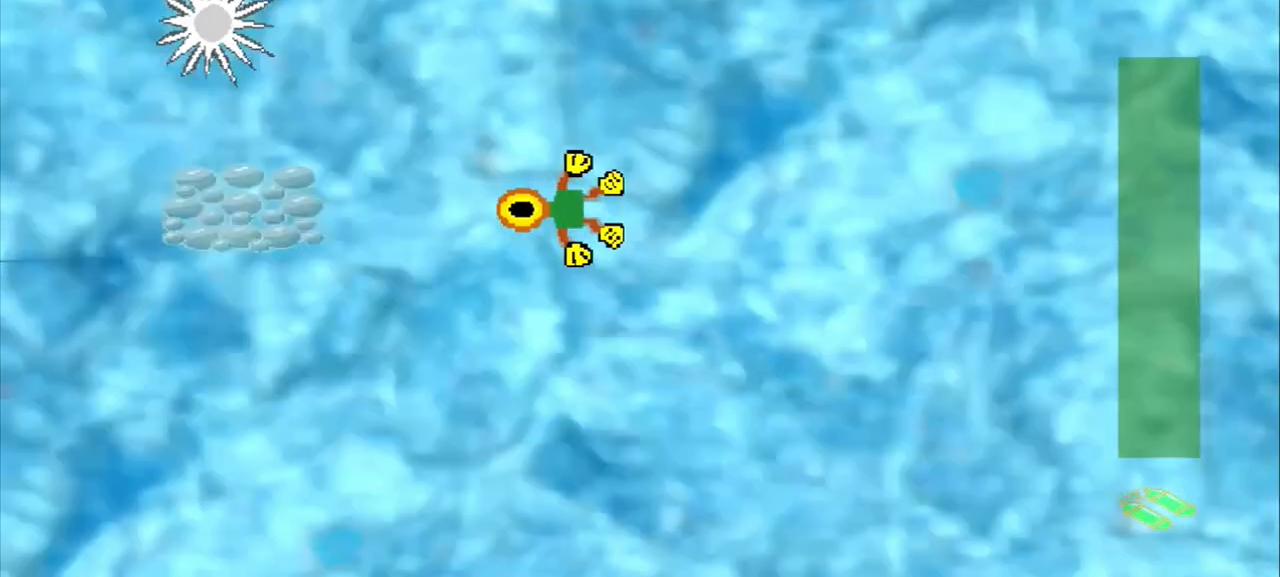
{"buttons": [], "left_stick": "center", "events": [[458, "left_stick", "center"]]}
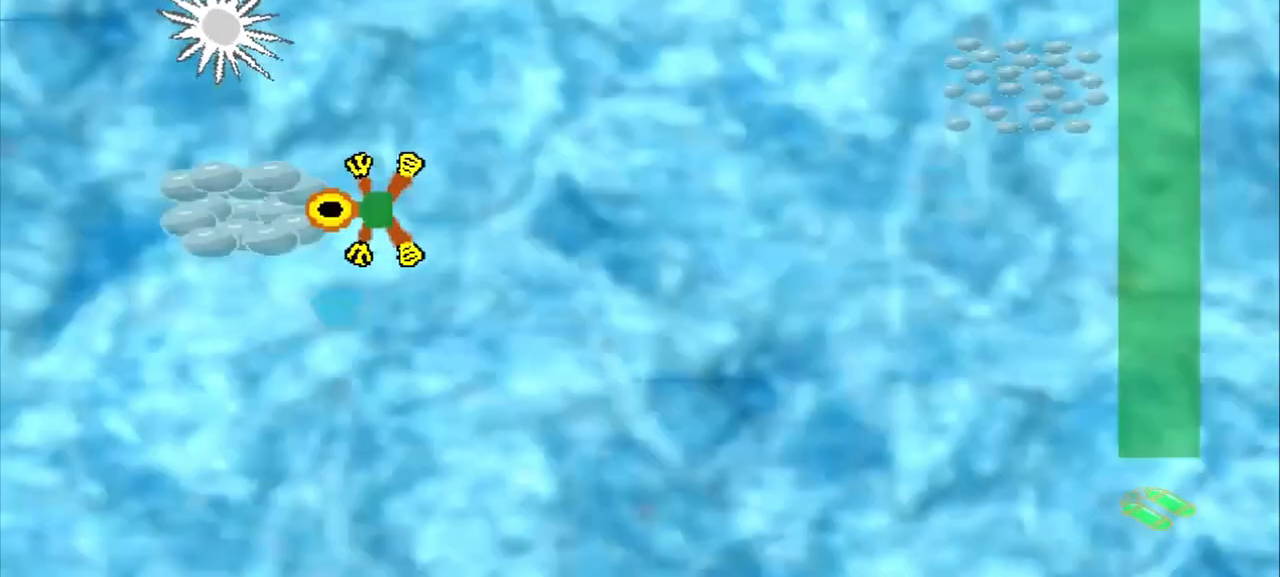
{"buttons": [], "left_stick": "up-right", "events": [[83, "left_stick", "up-right"]]}
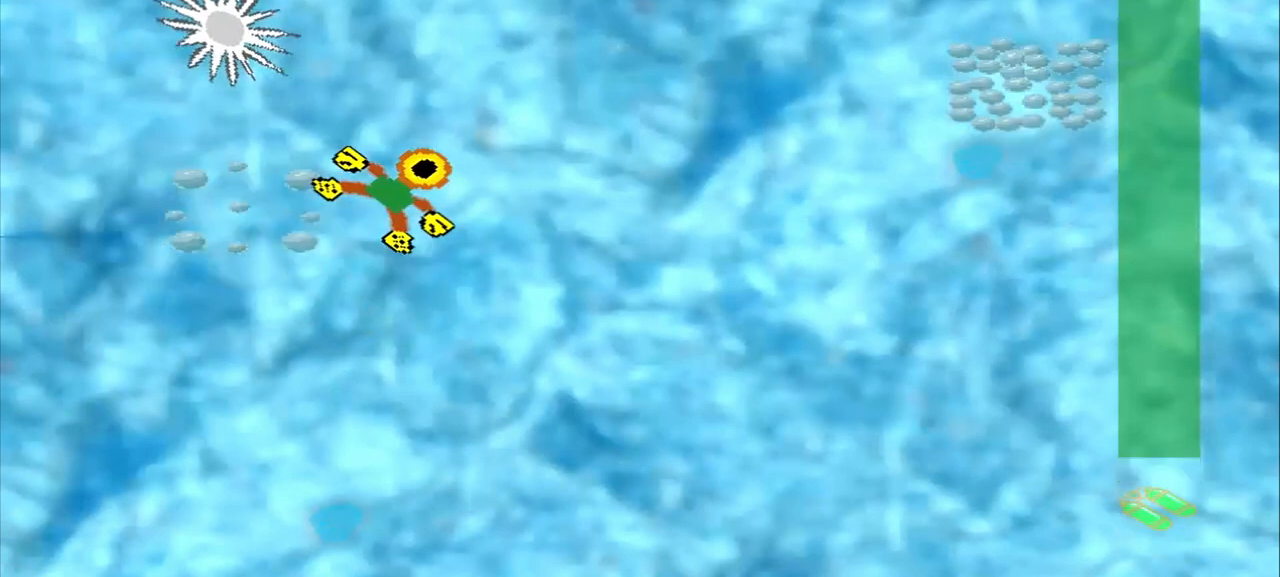
{"buttons": [], "left_stick": "up-right", "events": []}
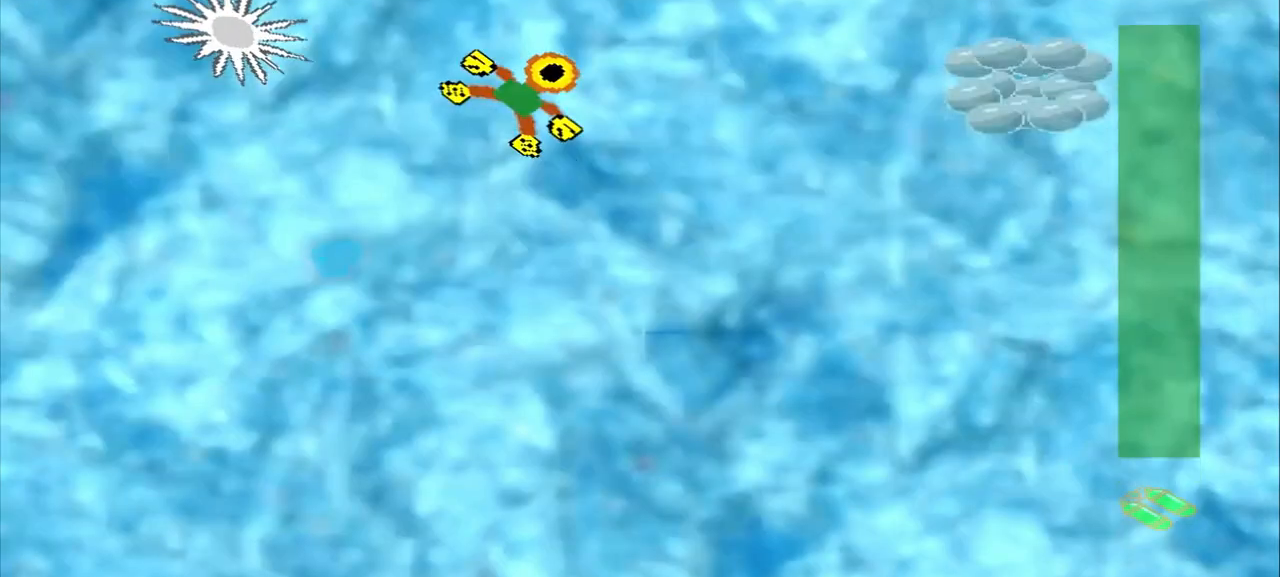
{"buttons": ["CROSS"], "left_stick": "right", "events": [[167, "CROSS", "down"], [167, "left_stick", "right"]]}
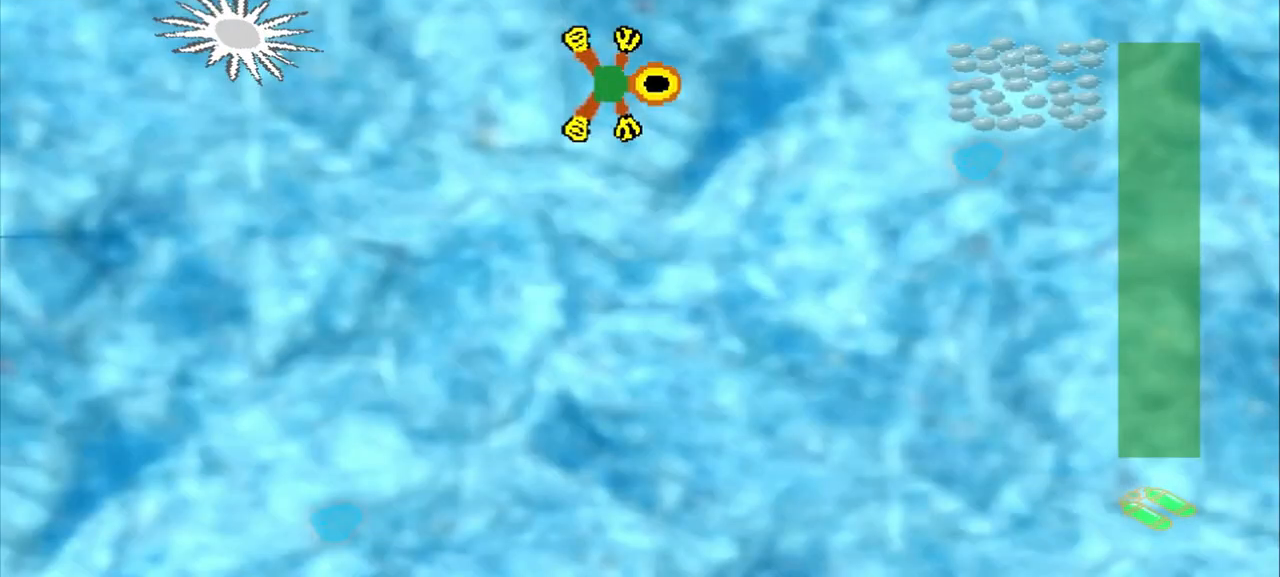
{"buttons": [], "left_stick": "right", "events": [[458, "CROSS", "up"]]}
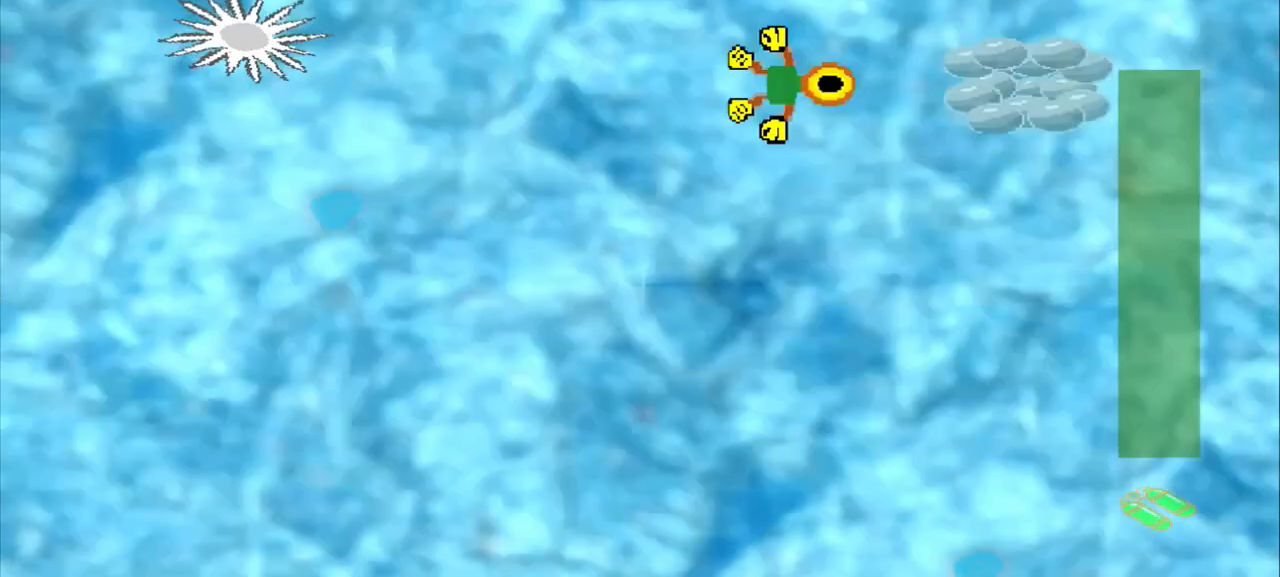
{"buttons": [], "left_stick": "down-left", "events": [[292, "left_stick", "down-right"], [500, "left_stick", "down-left"]]}
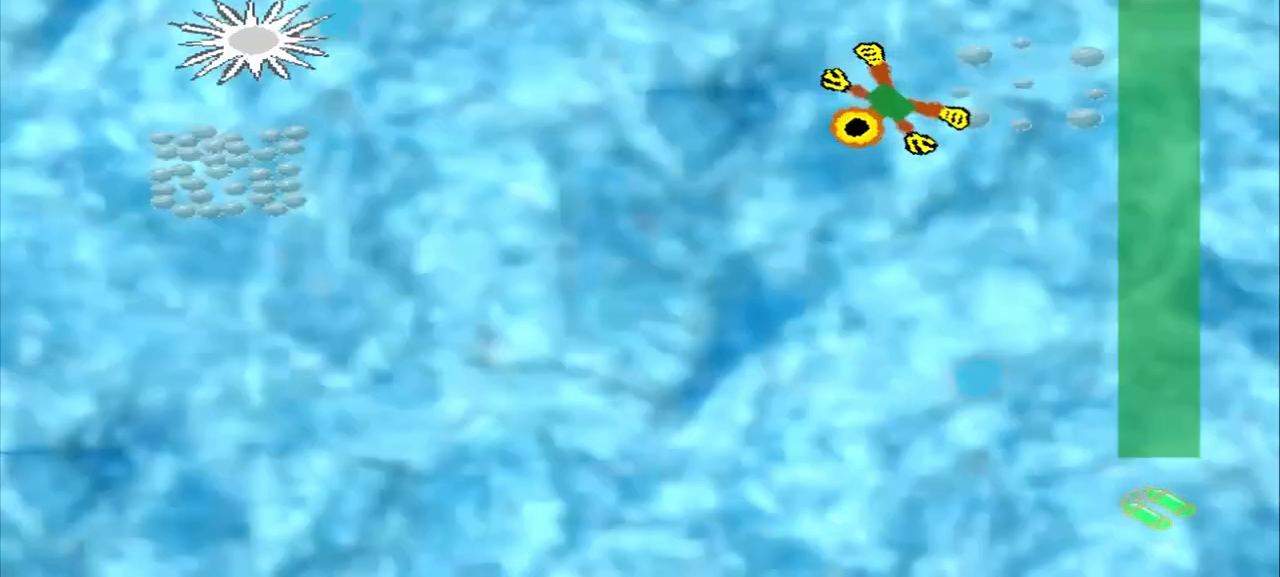
{"buttons": [], "left_stick": "down-left", "events": []}
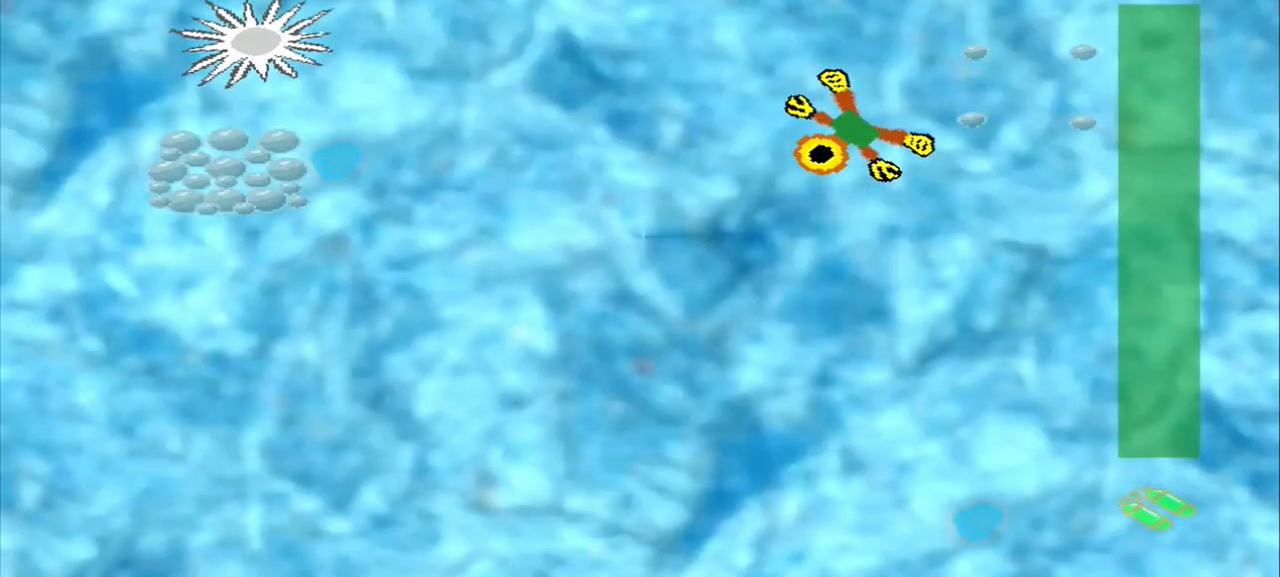
{"buttons": [], "left_stick": "down-left", "events": []}
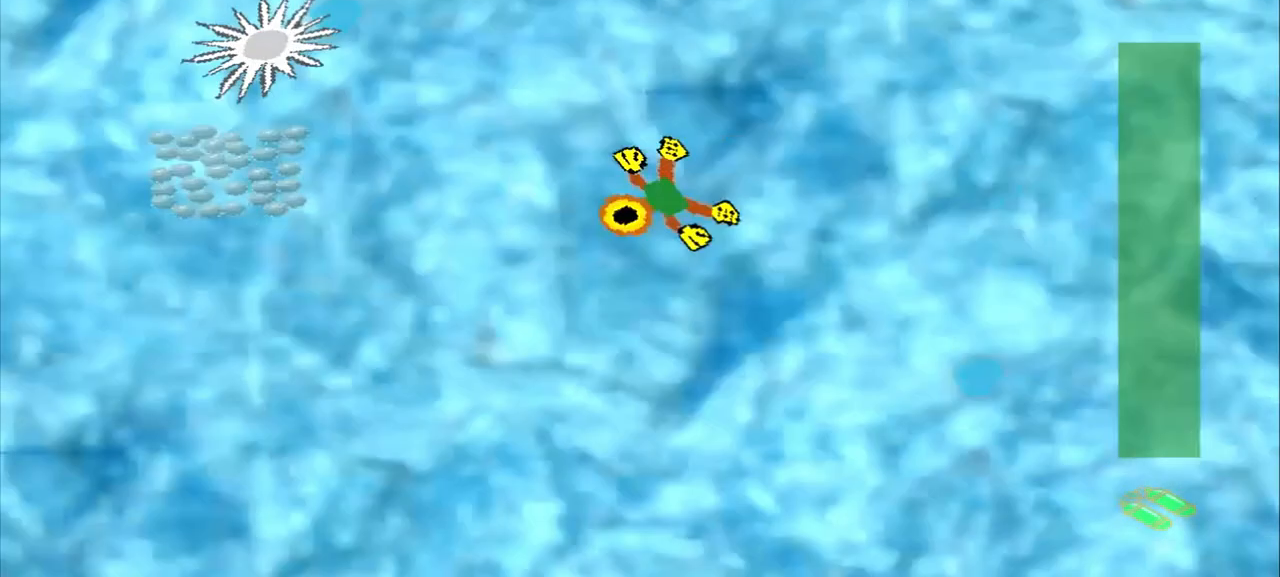
{"buttons": [], "left_stick": "left", "events": [[167, "left_stick", "left"]]}
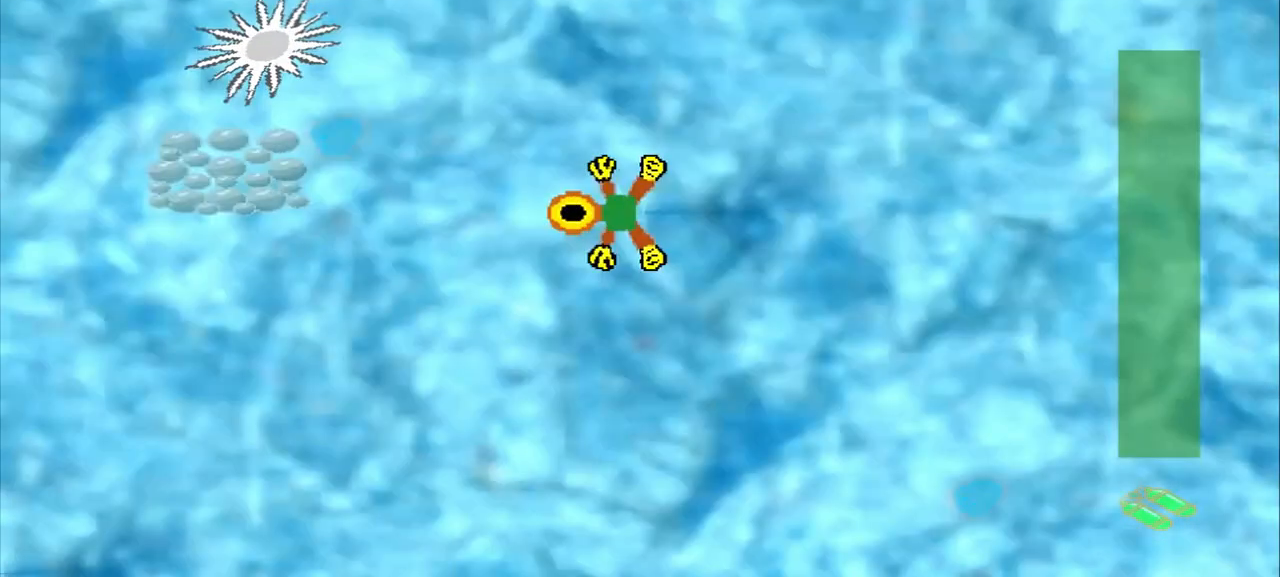
{"buttons": [], "left_stick": "left", "events": []}
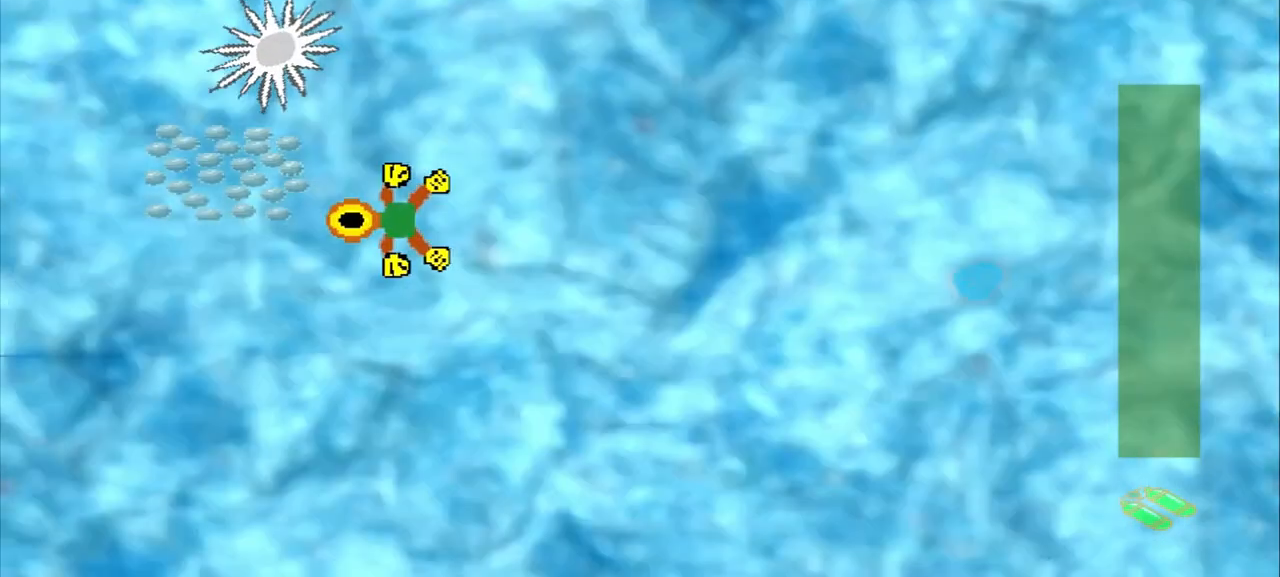
{"buttons": [], "left_stick": "center", "events": [[167, "left_stick", "center"]]}
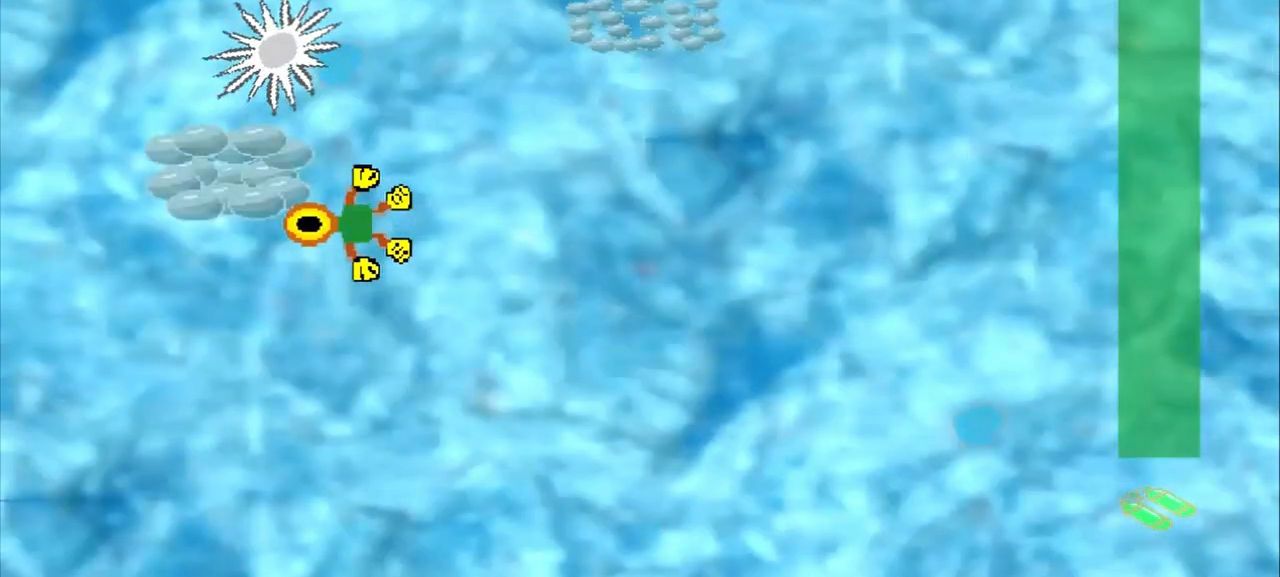
{"buttons": [], "left_stick": "right"}
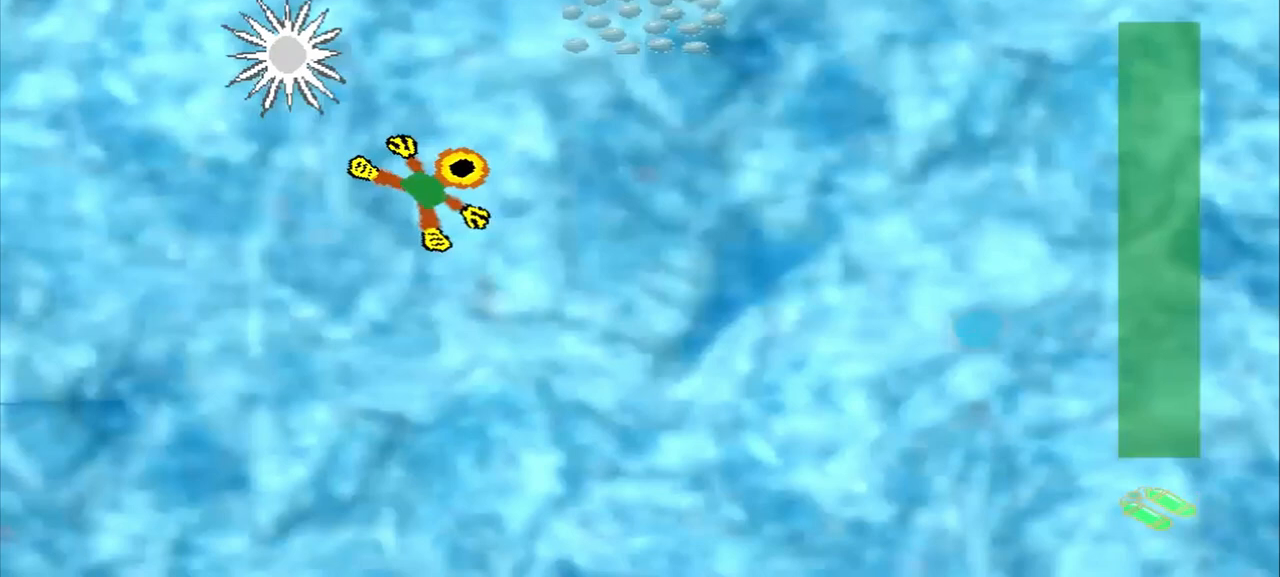
{"buttons": [], "left_stick": "center", "events": [[458, "left_stick", "center"]]}
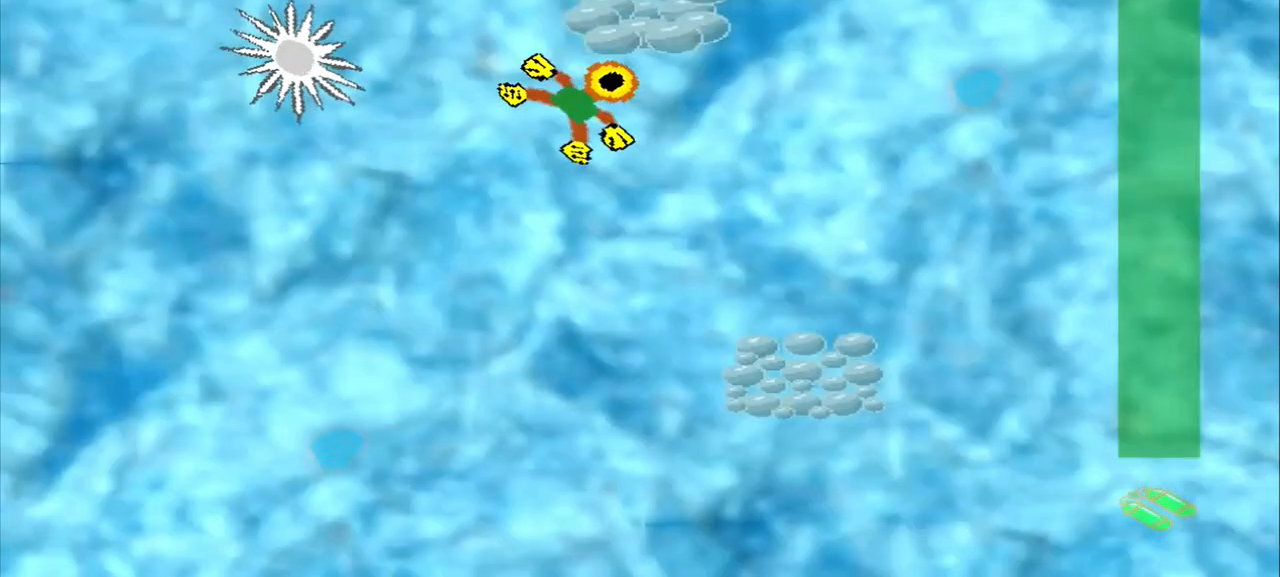
{"buttons": ["CROSS"], "left_stick": "down-right", "events": [[125, "CROSS", "down"], [167, "left_stick", "down-right"]]}
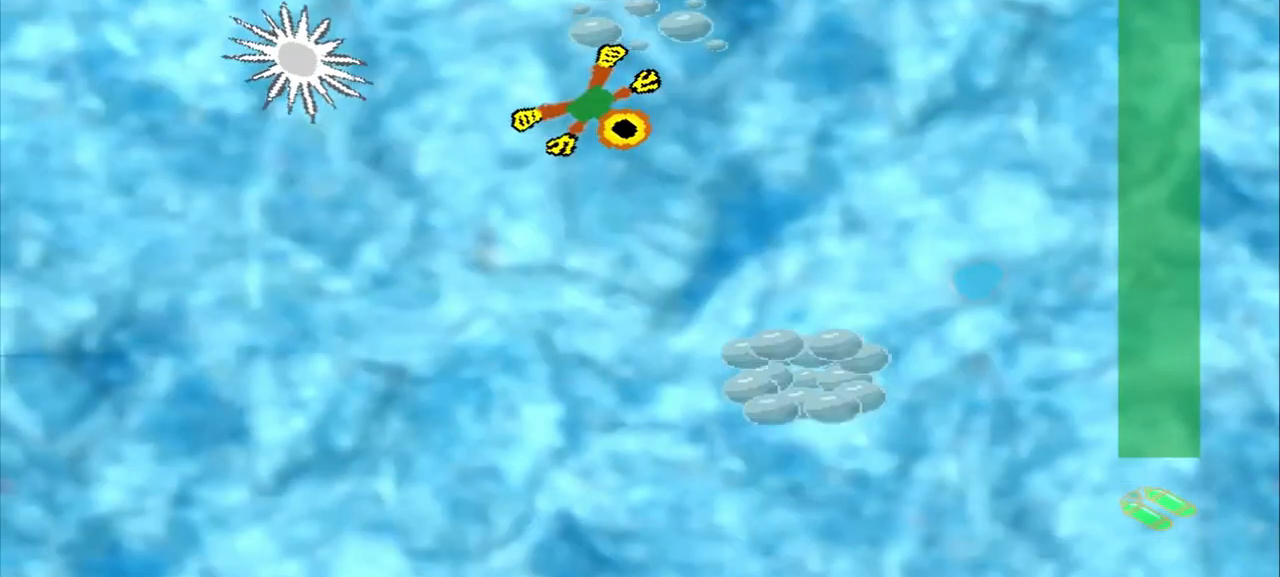
{"buttons": [], "left_stick": "down-right"}
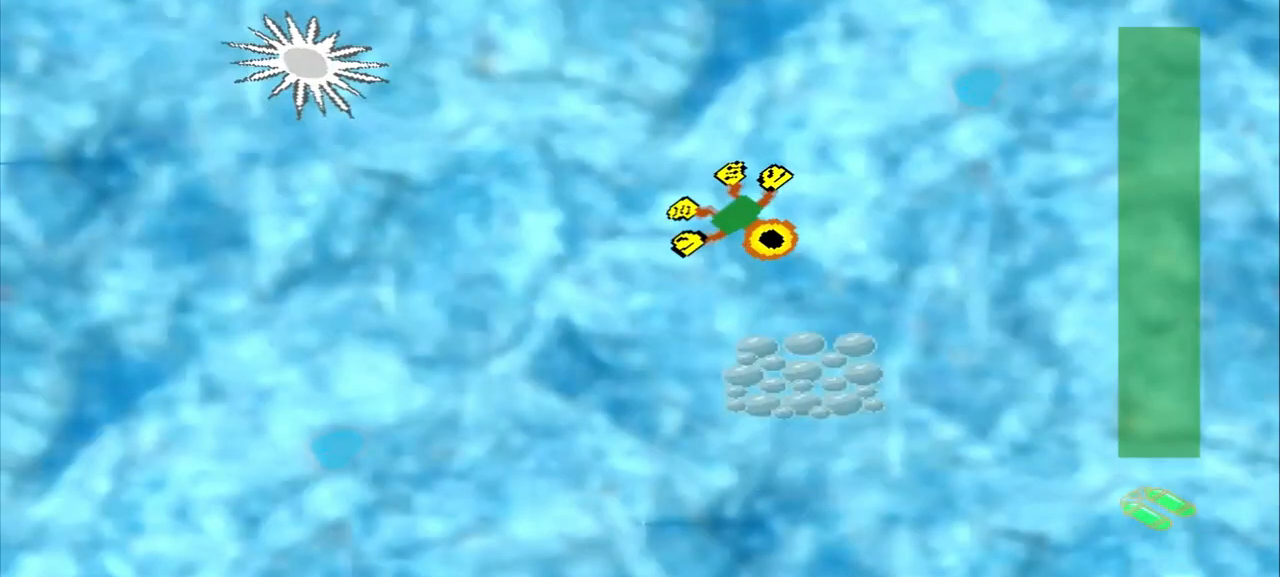
{"buttons": ["CROSS"], "left_stick": "down-right", "events": [[83, "CROSS", "down"]]}
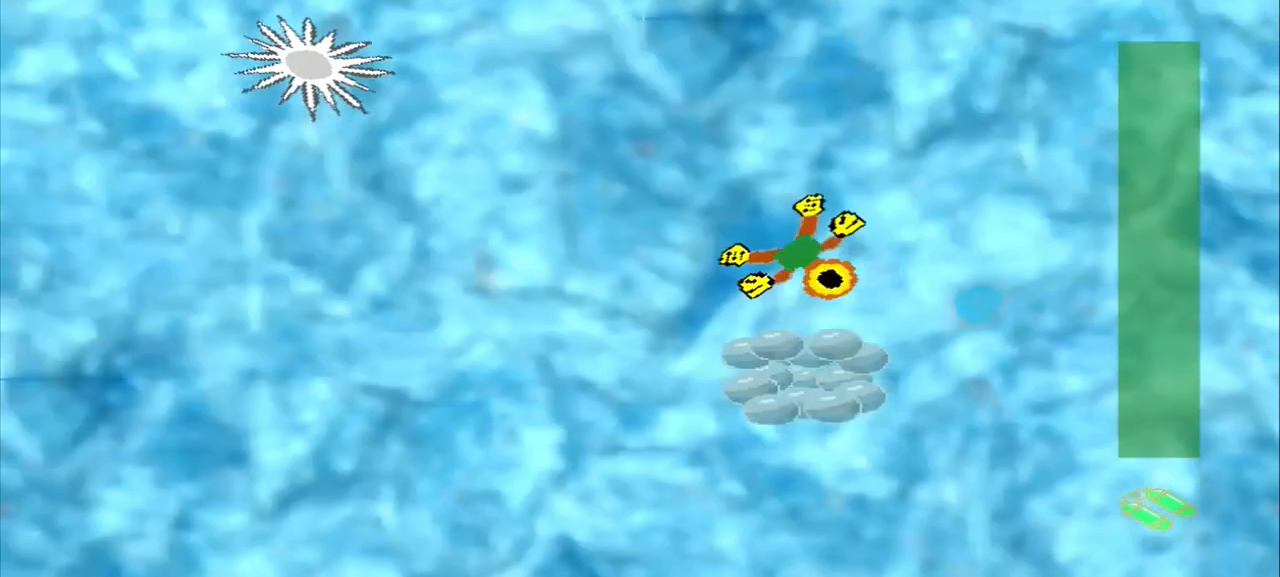
{"buttons": [], "left_stick": "down-left"}
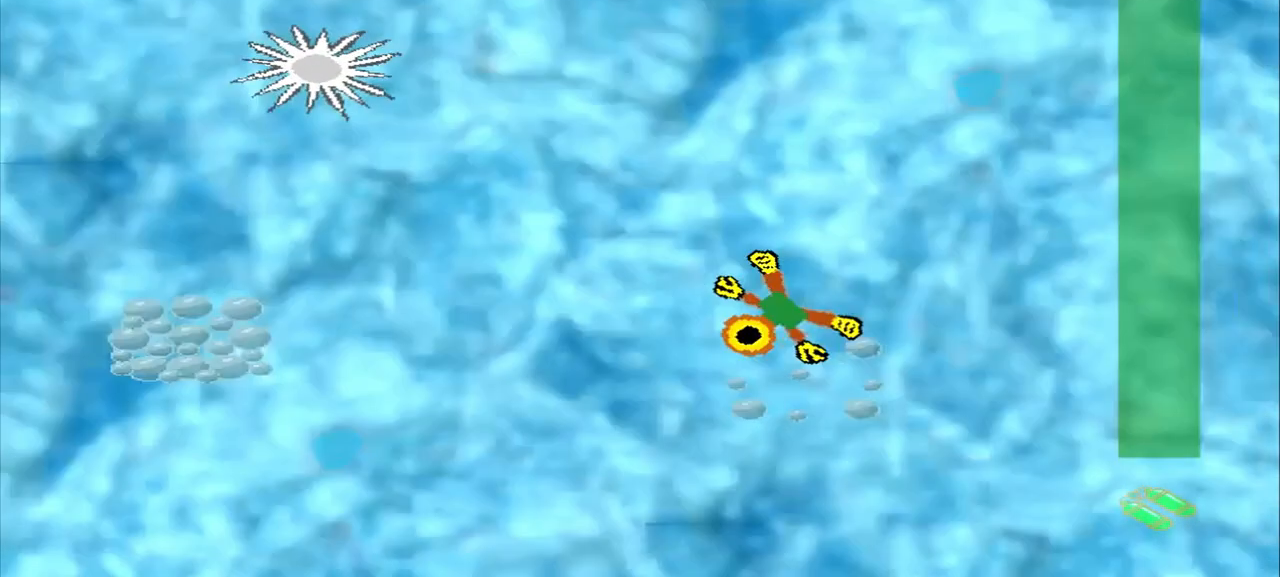
{"buttons": [], "left_stick": "down-left", "events": []}
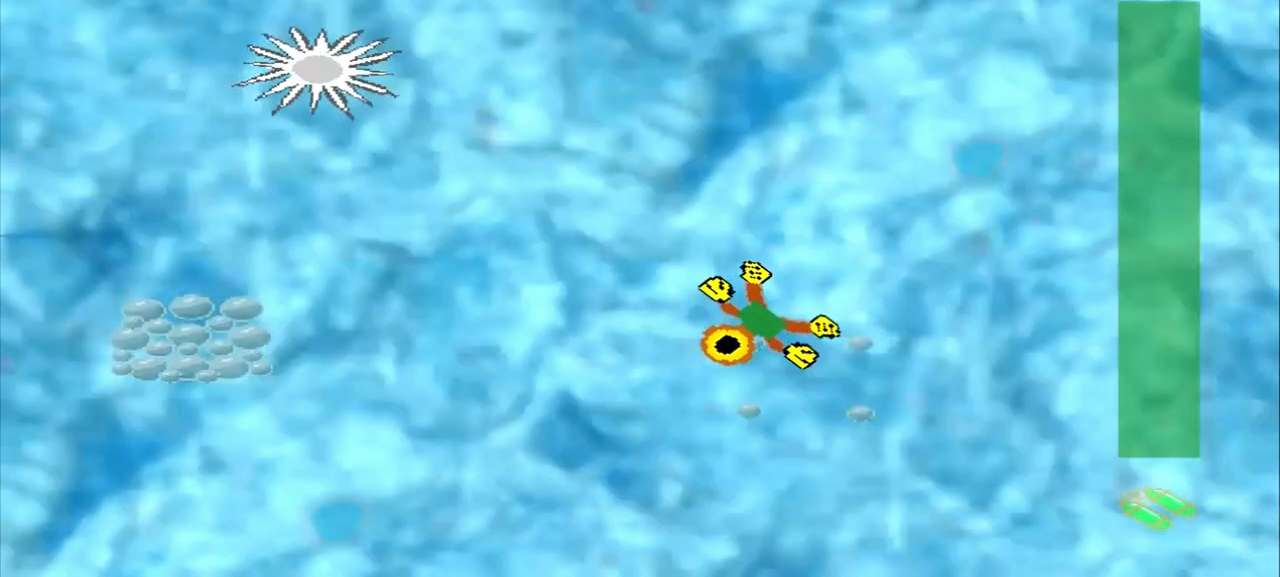
{"buttons": [], "left_stick": "left", "events": [[250, "left_stick", "left"]]}
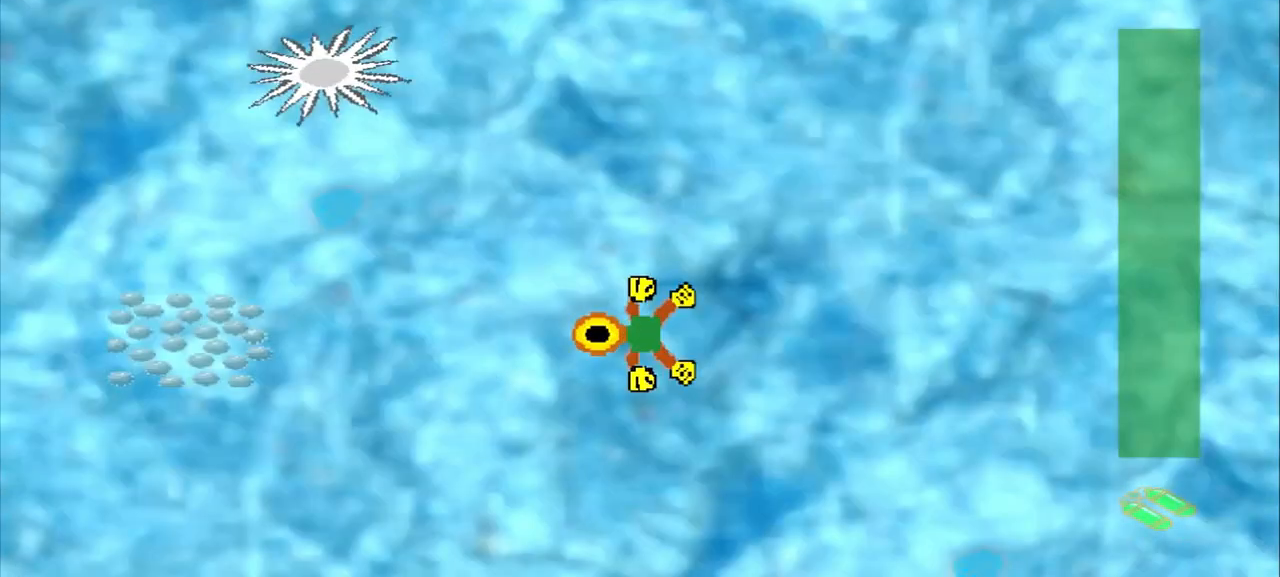
{"buttons": [], "left_stick": "left", "events": []}
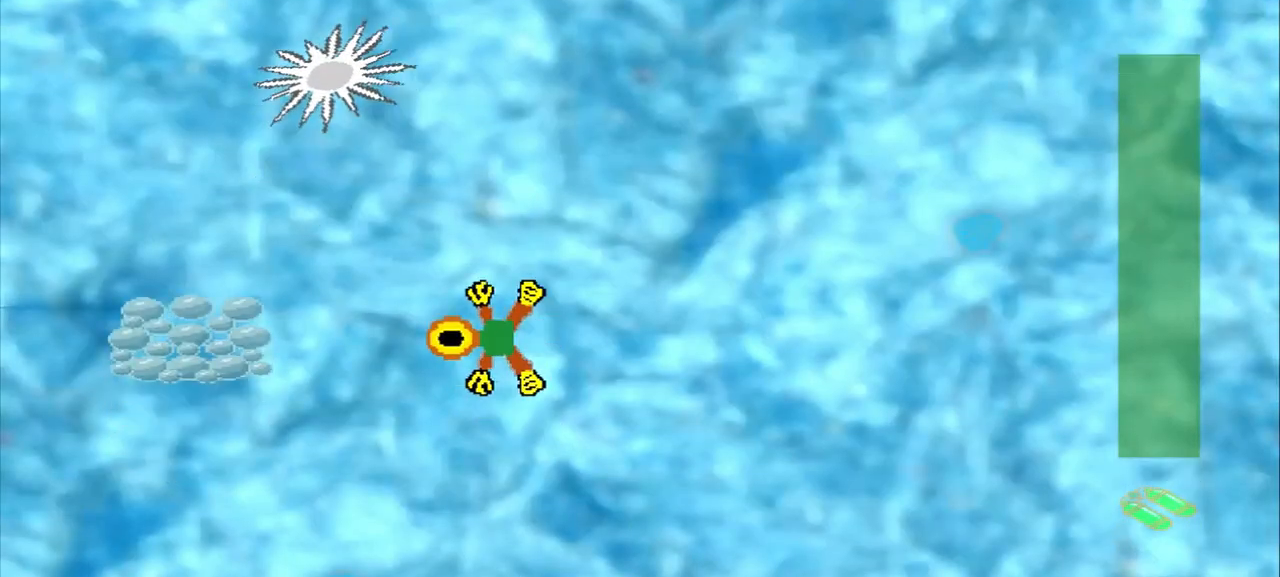
{"buttons": [], "left_stick": "up-right", "events": [[292, "left_stick", "center"], [458, "left_stick", "up-right"]]}
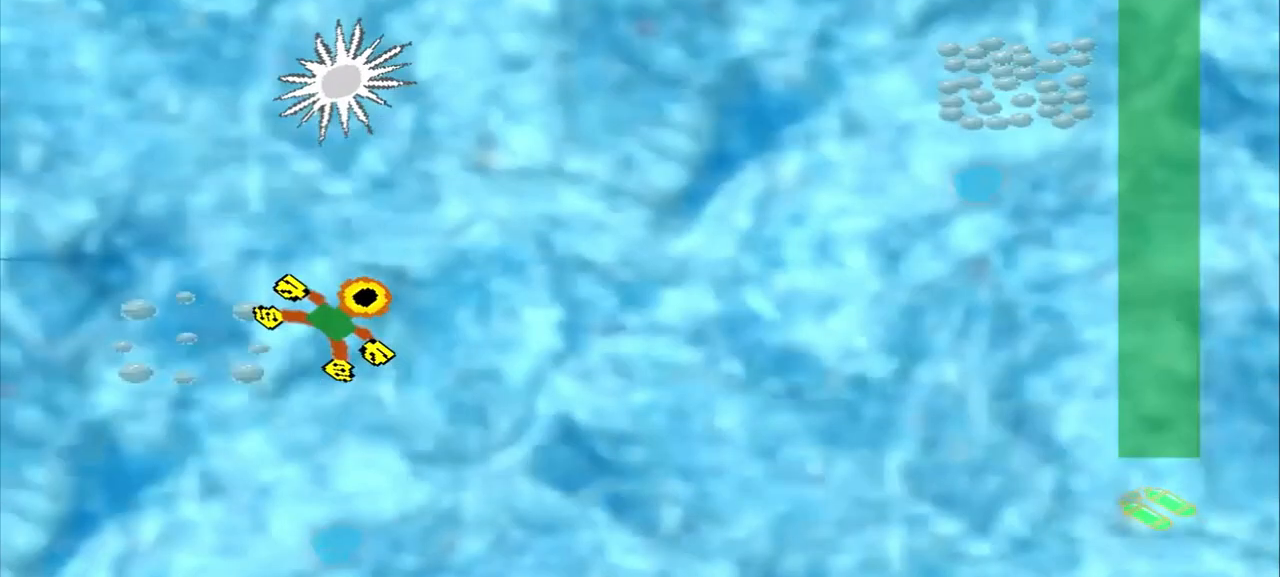
{"buttons": [], "left_stick": "up-right", "events": []}
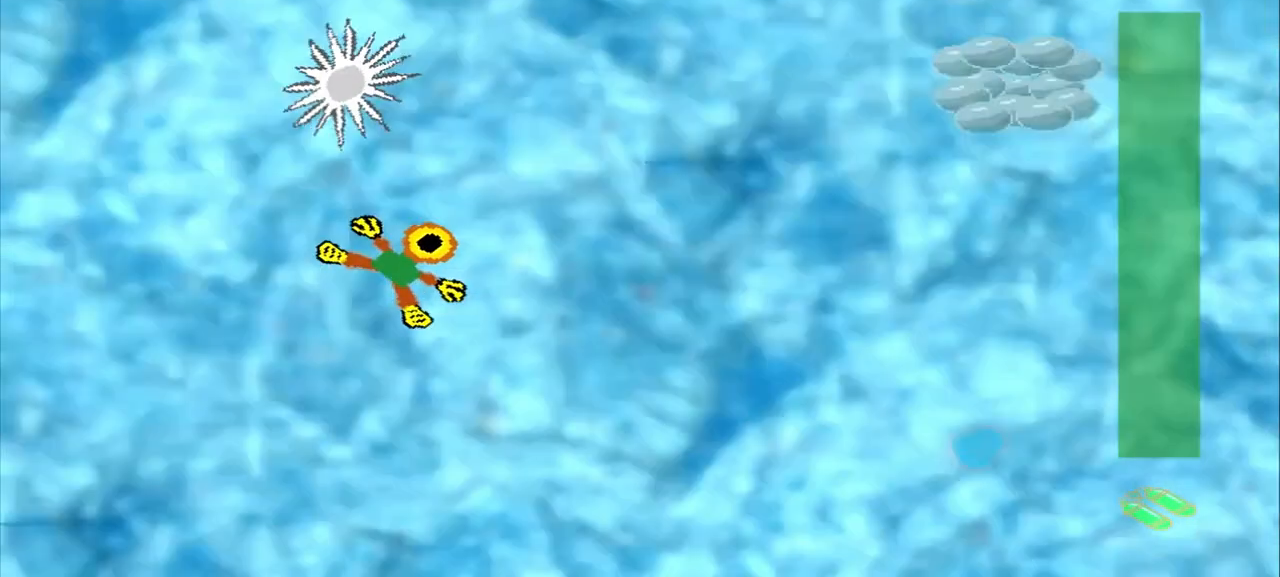
{"buttons": [], "left_stick": "up-right", "events": []}
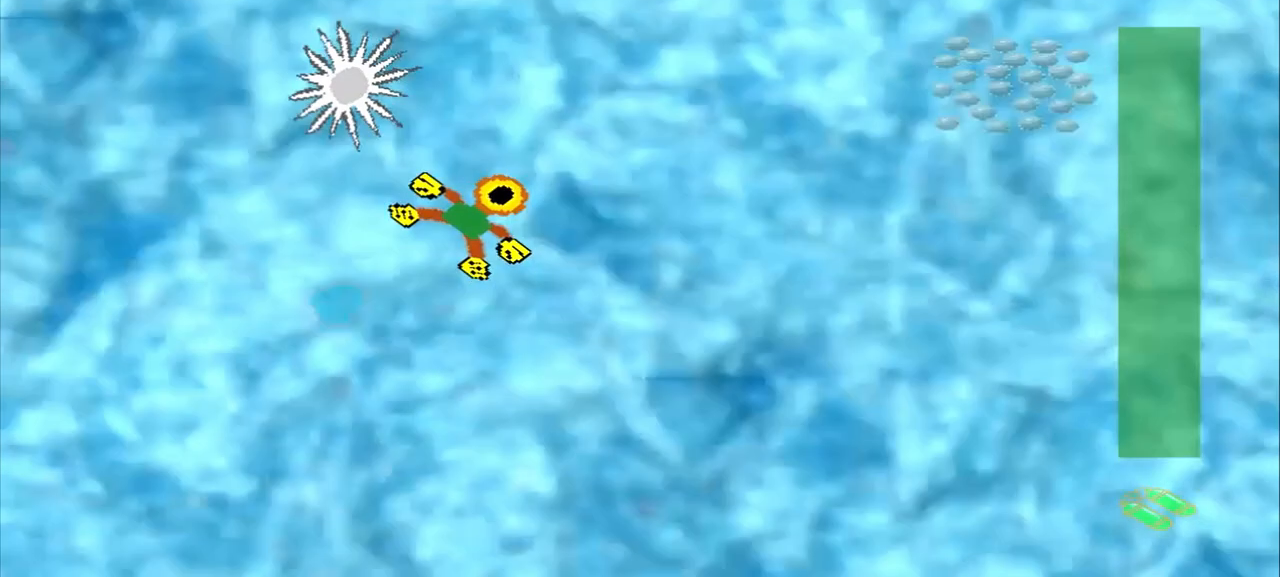
{"buttons": [], "left_stick": "up-right", "events": []}